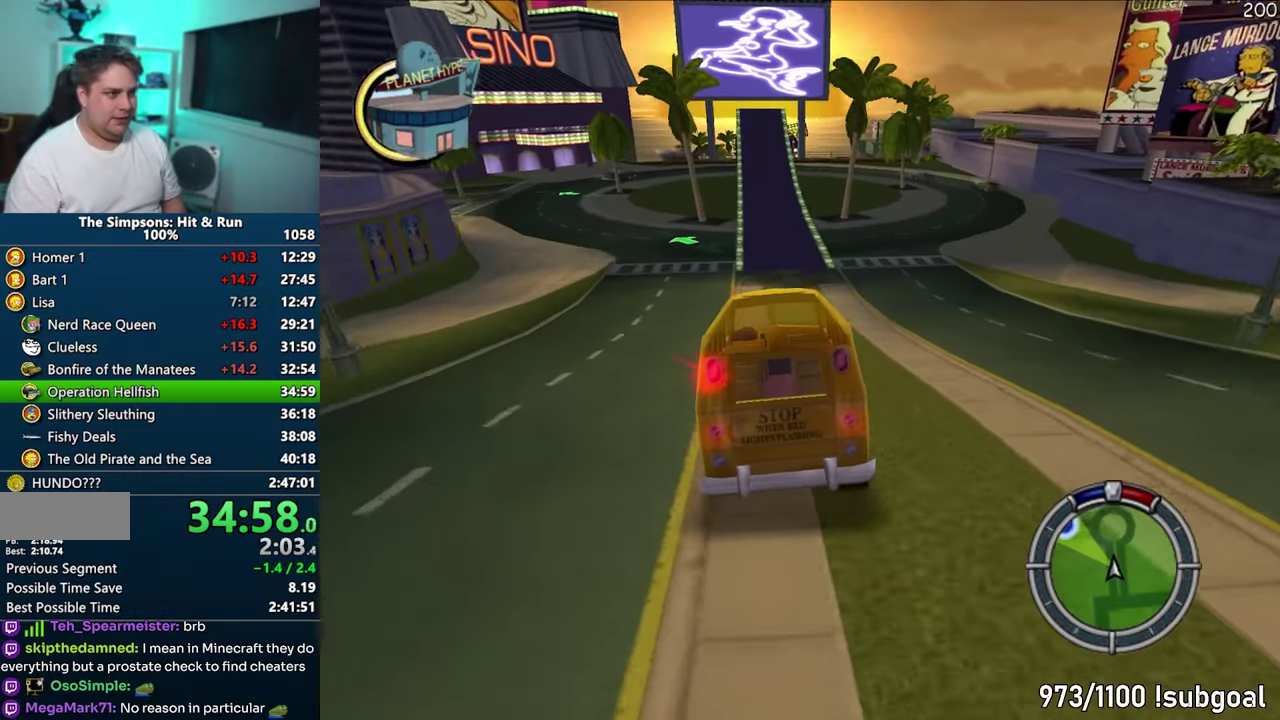
Gameplay with a controller (PlayStation layout); each line is a JSON object with the inputs held at the frame after it. "events" lists button and stick changes between this image and that frame as [ms after this image, input, new state], when the widget could be followed in between. This overlay highlights the sticks when they move; stick clicks (L3) are not distinguishable. Not read: L3 R3 left_stick.
{"buttons": ["CROSS"], "events": []}
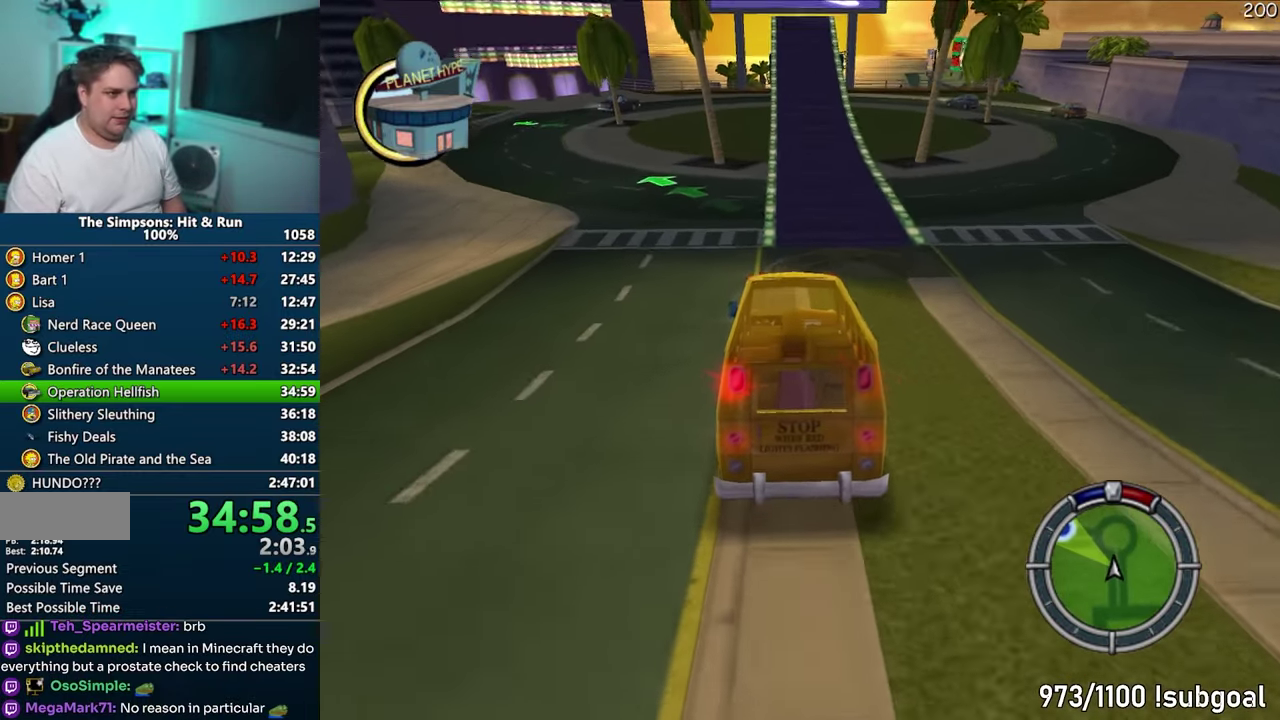
{"buttons": ["CROSS"], "events": []}
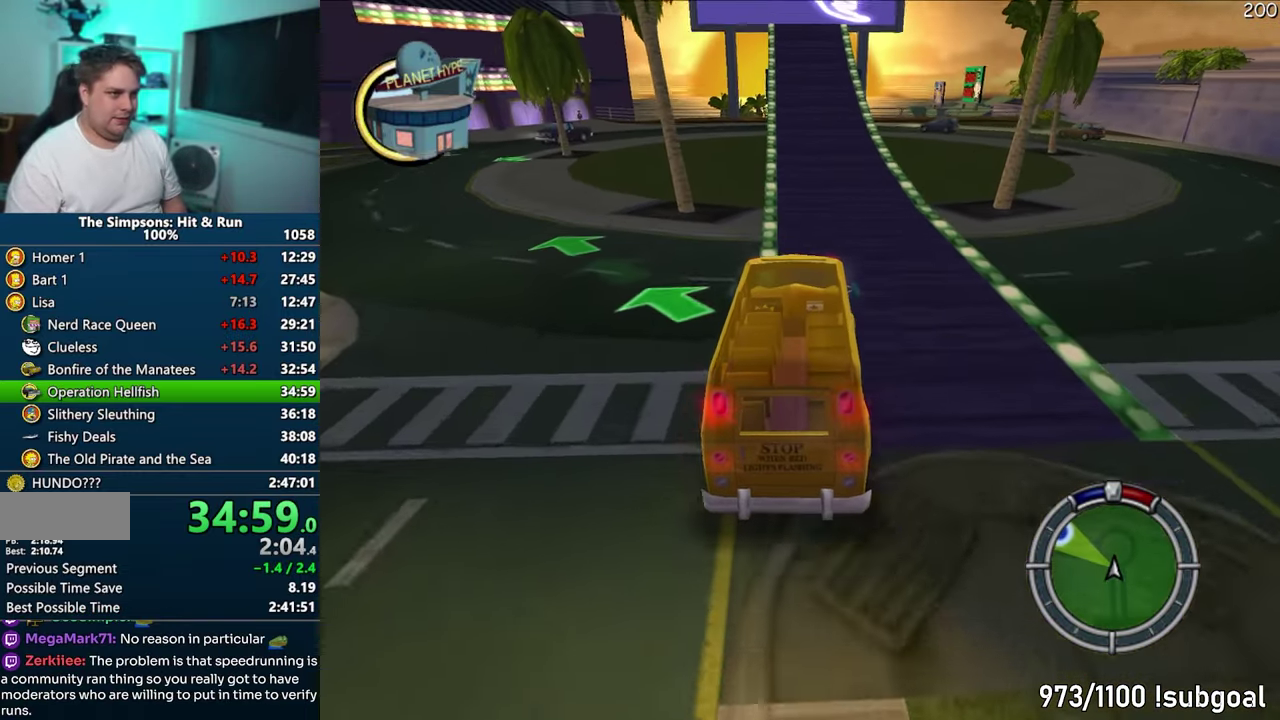
{"buttons": ["CROSS"], "events": []}
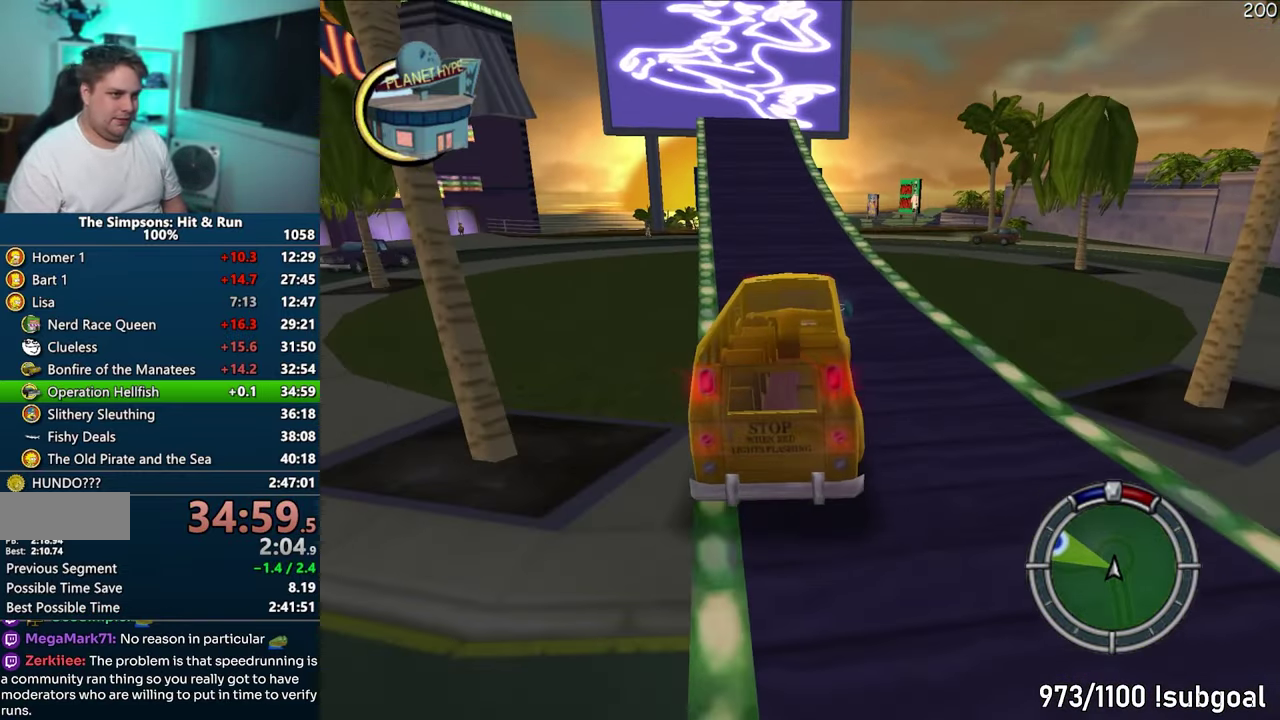
{"buttons": ["CROSS"], "events": []}
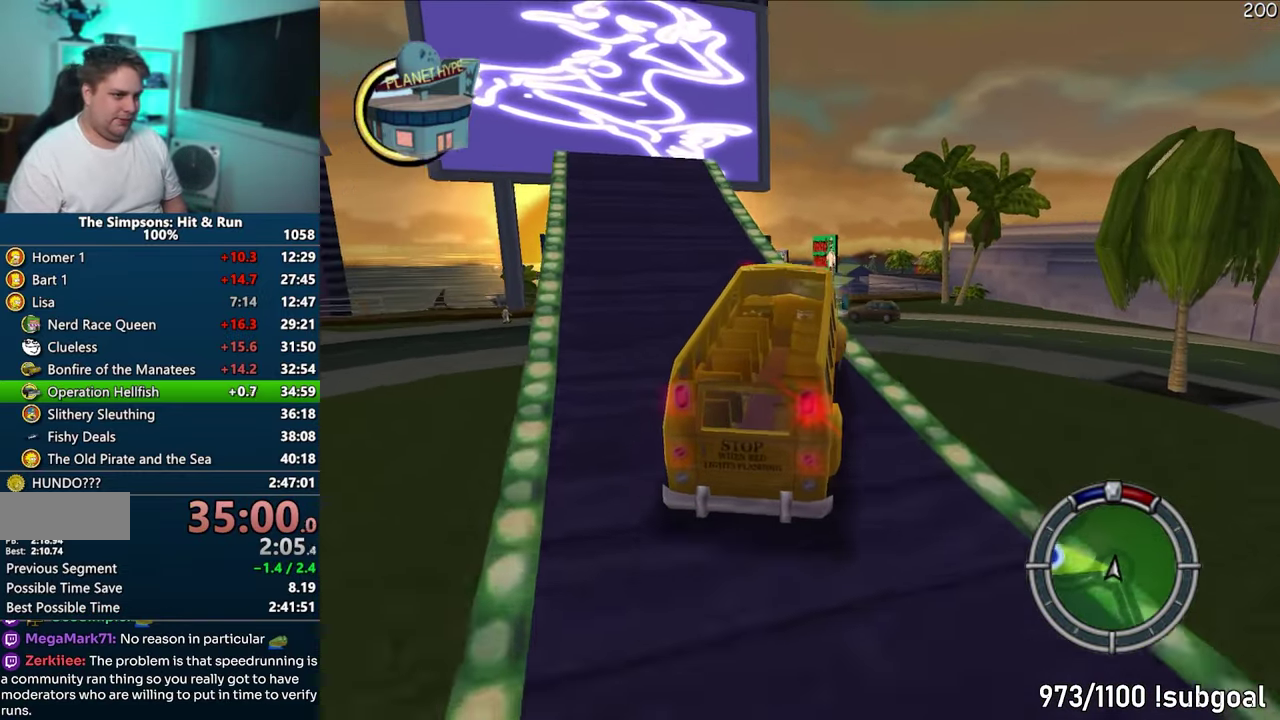
{"buttons": ["CROSS"], "events": []}
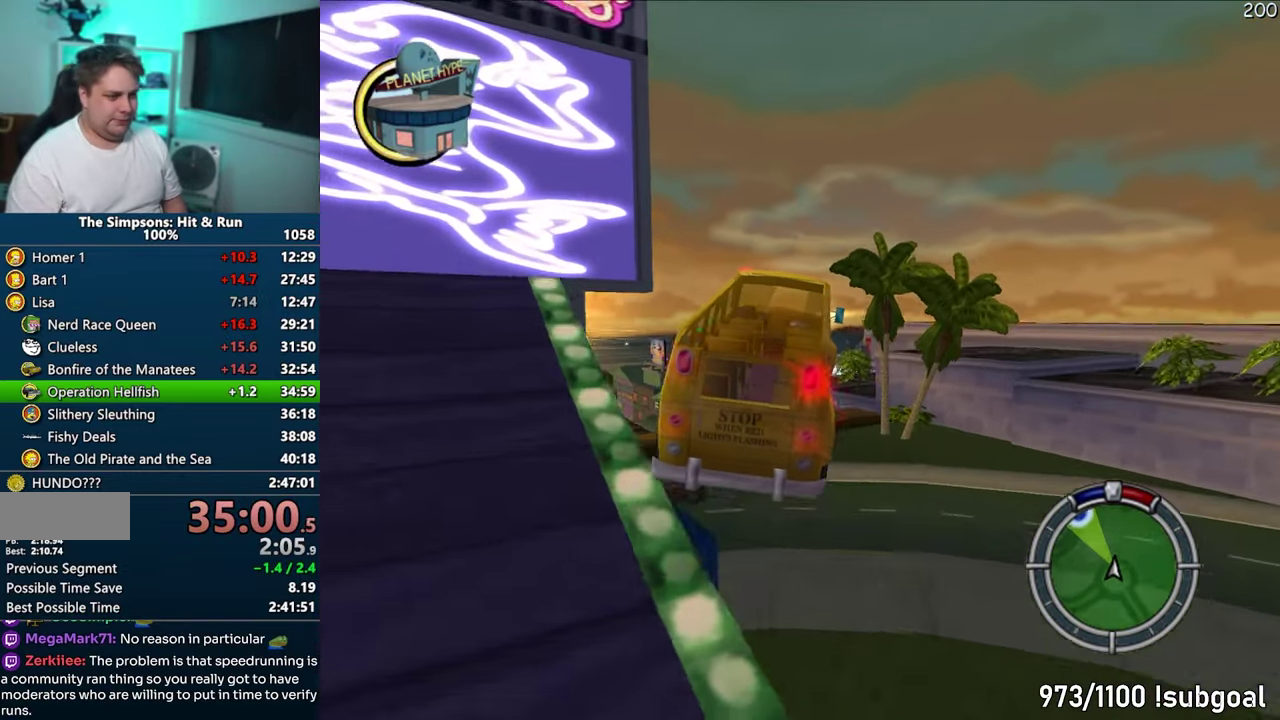
{"buttons": ["CROSS"], "events": []}
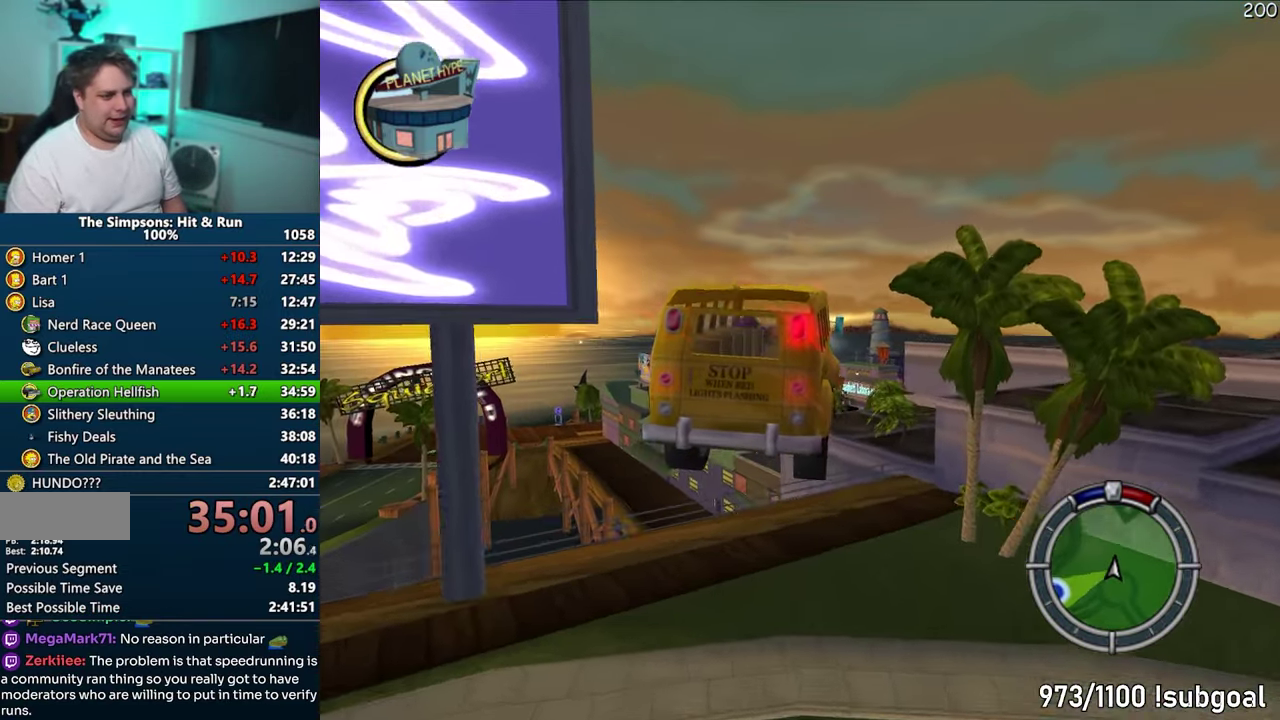
{"buttons": ["CROSS"], "events": []}
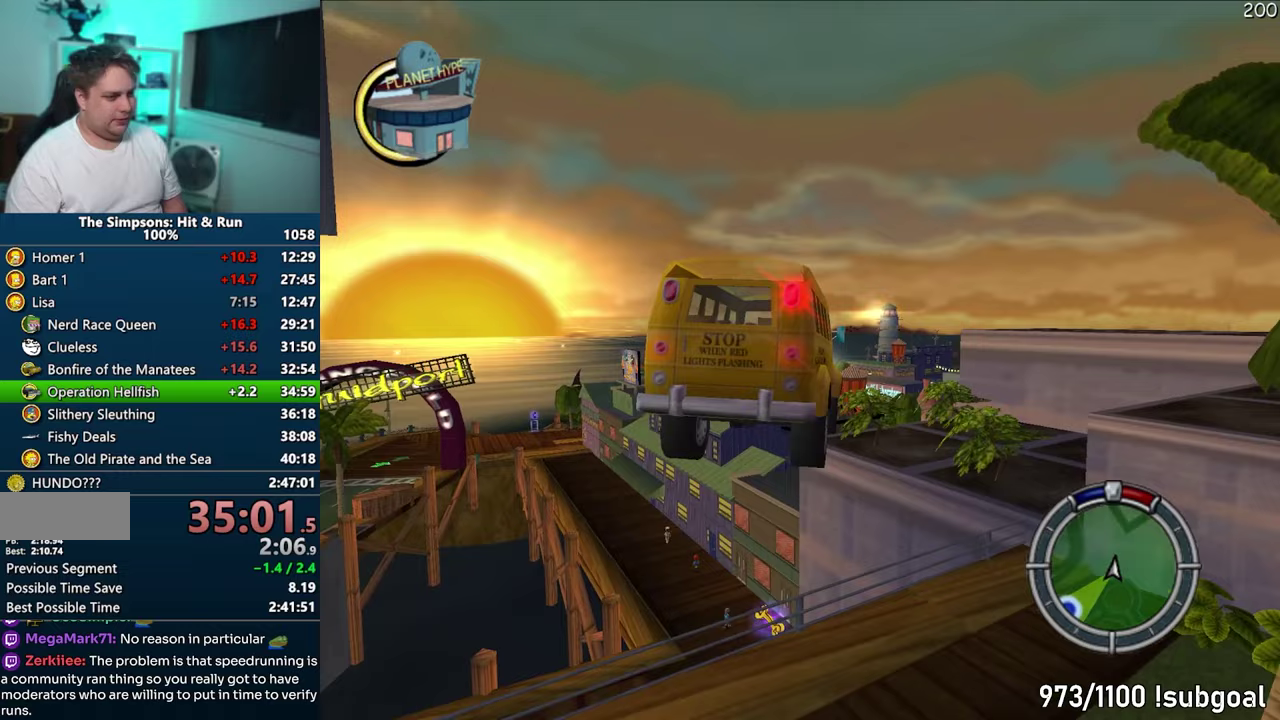
{"buttons": ["CROSS"], "events": []}
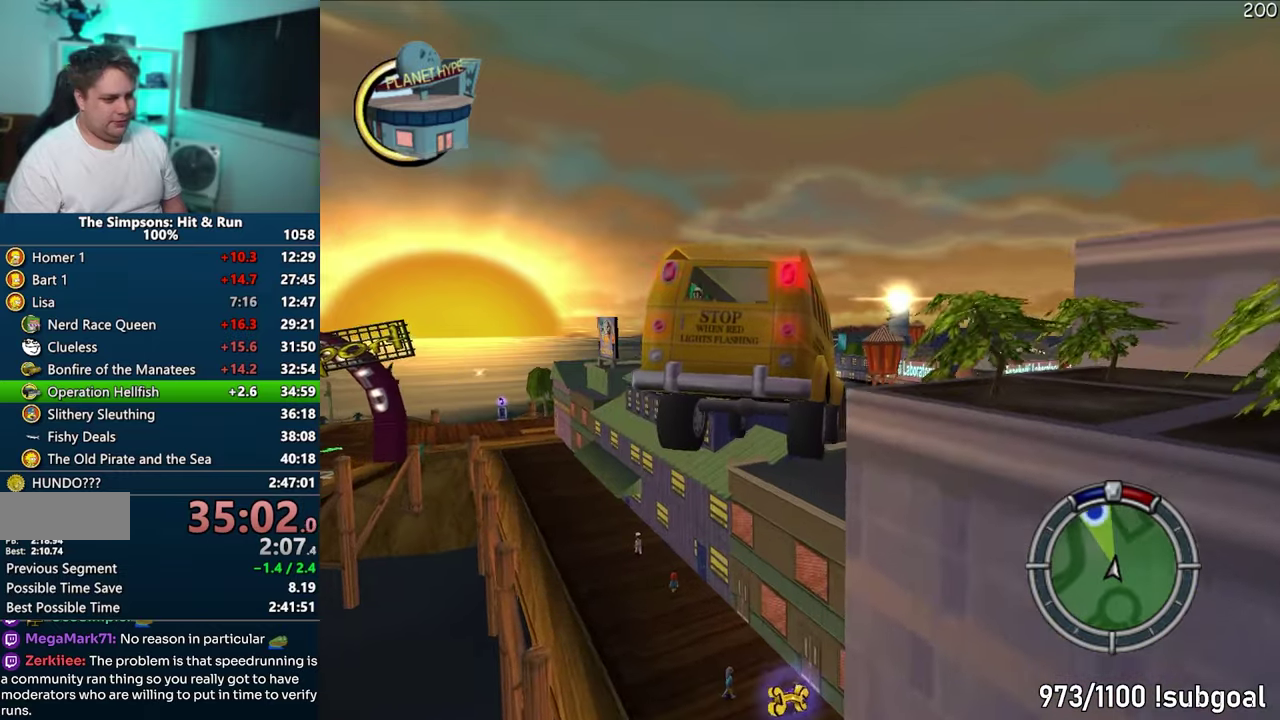
{"buttons": ["CROSS"], "events": []}
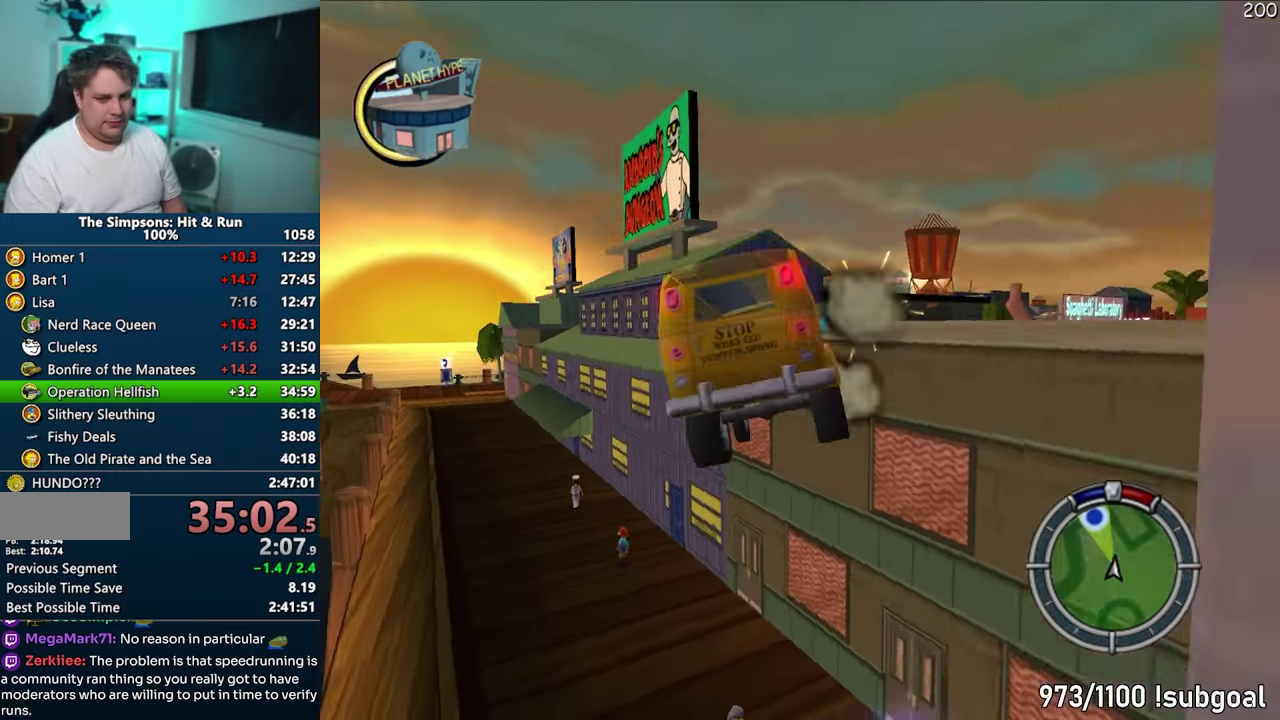
{"buttons": [], "events": [[483, "CROSS", "up"]]}
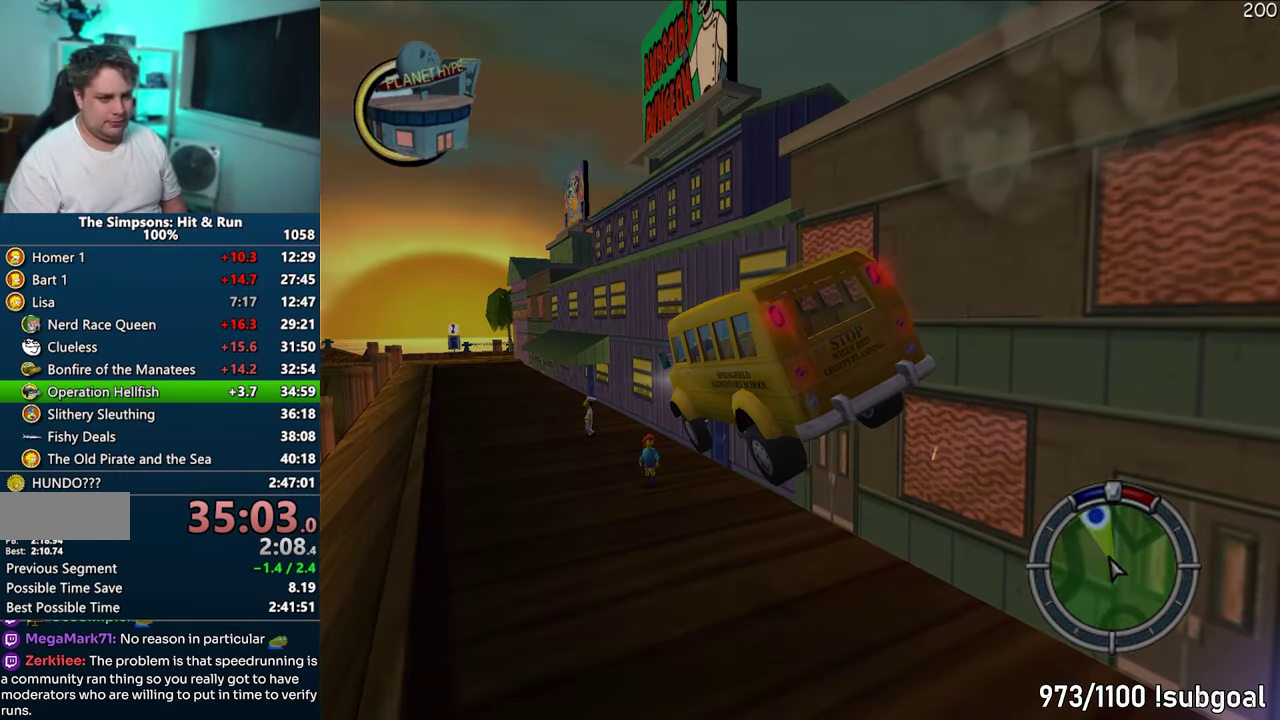
{"buttons": ["CROSS", "R1"], "events": [[50, "CROSS", "down"], [233, "R1", "down"], [317, "CIRCLE", "down"], [483, "CIRCLE", "up"]]}
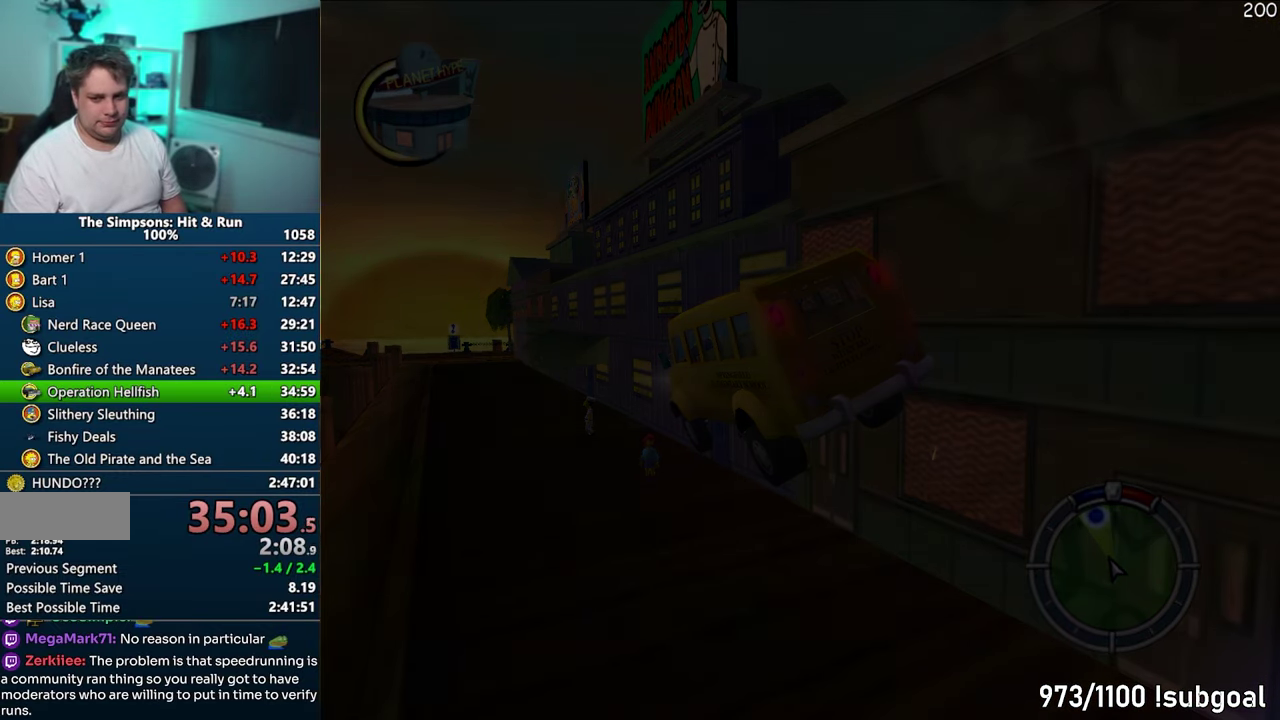
{"buttons": ["CROSS", "R1"], "events": []}
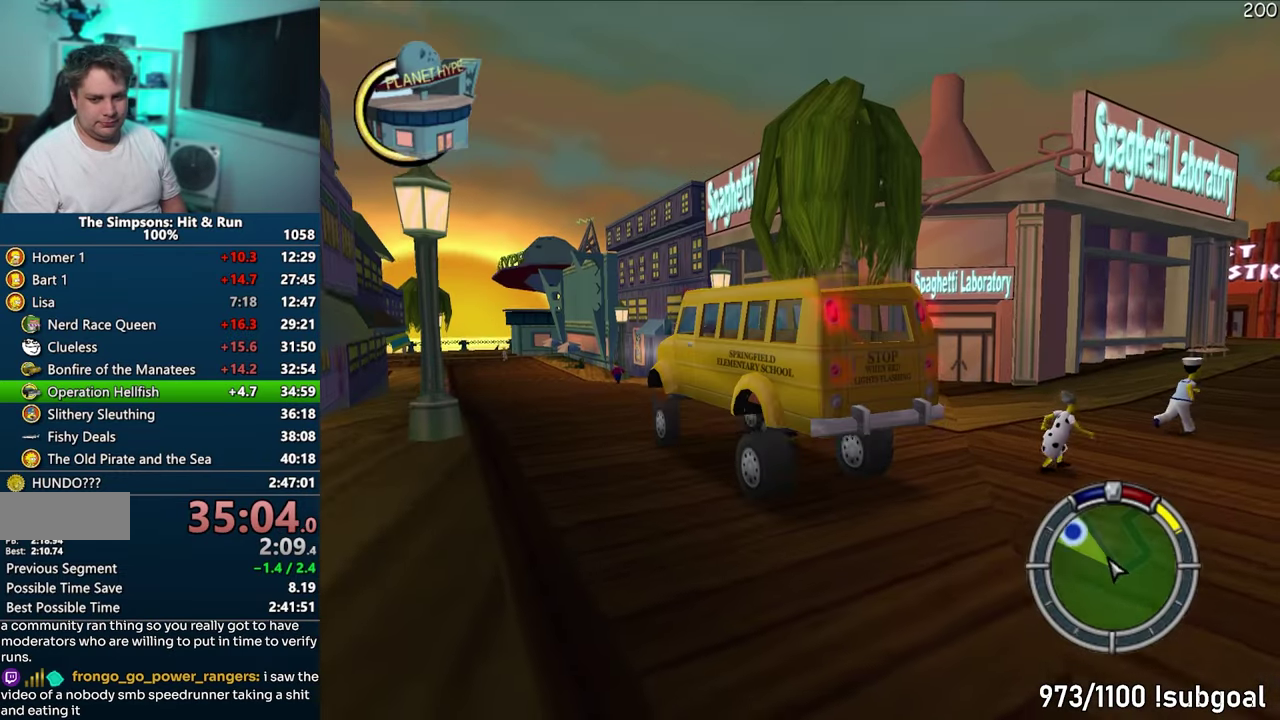
{"buttons": ["CROSS"], "events": [[467, "R1", "up"]]}
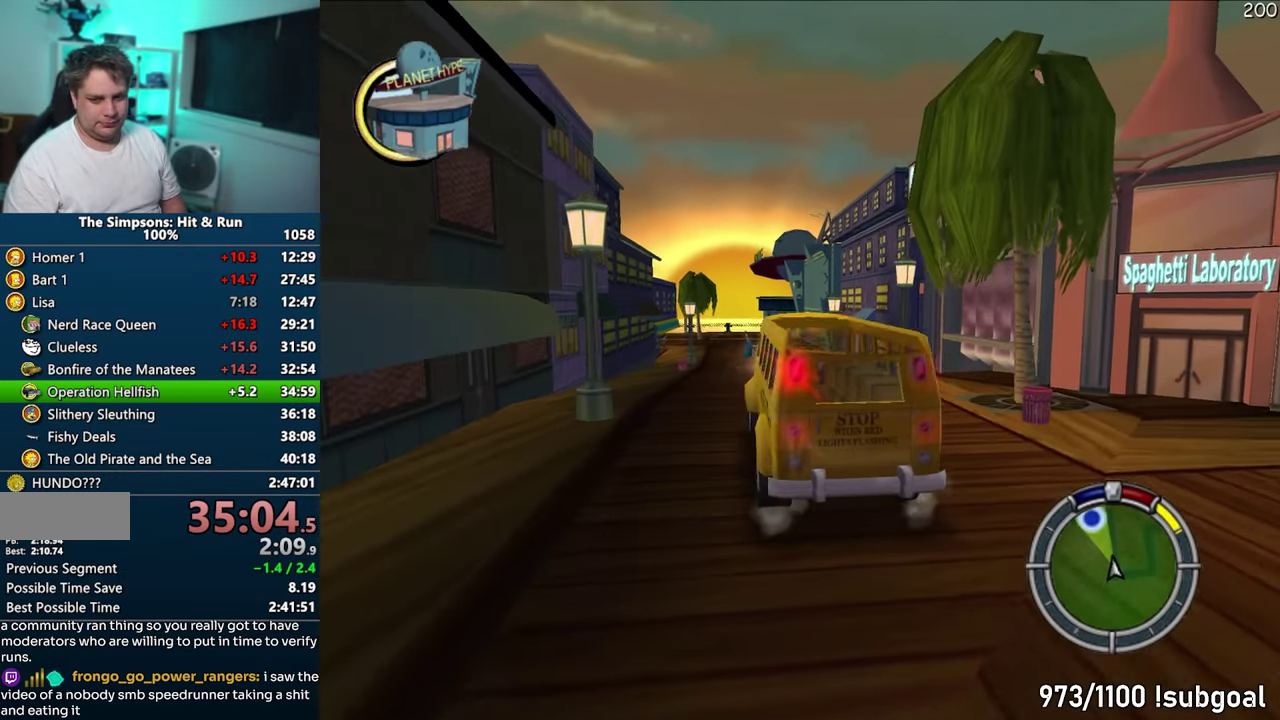
{"buttons": ["CROSS"], "events": []}
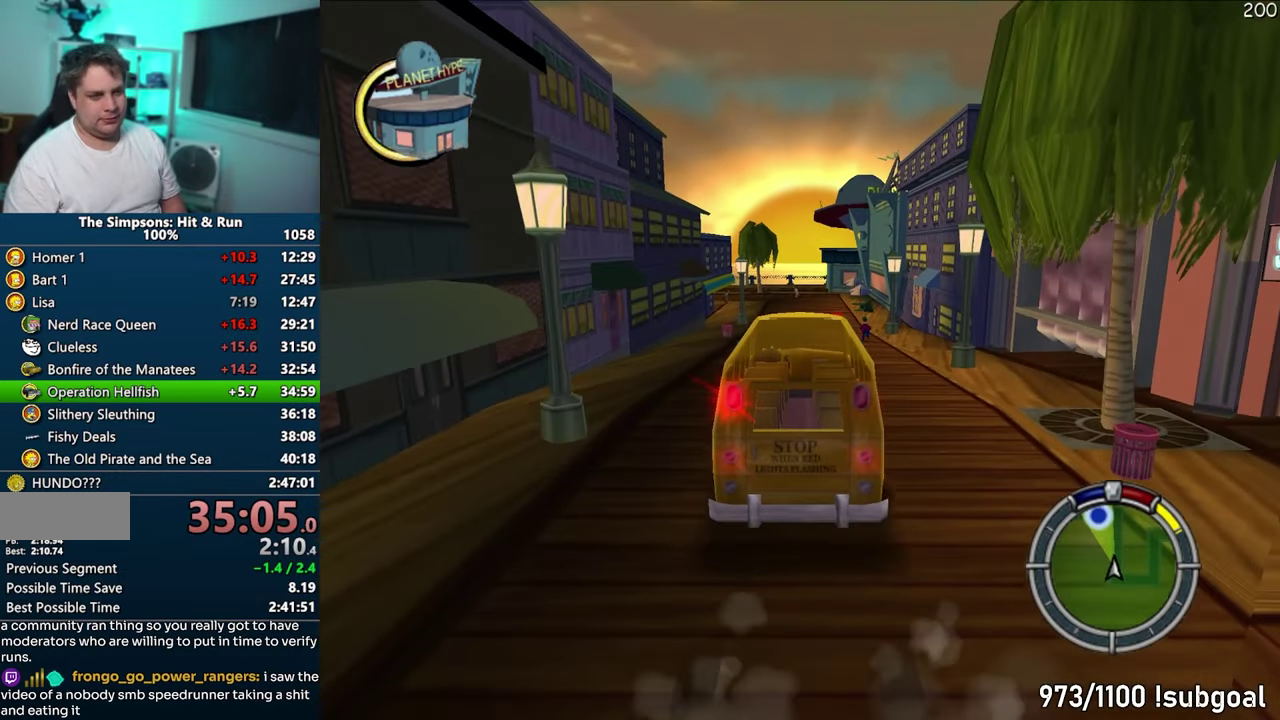
{"buttons": ["CROSS"], "events": []}
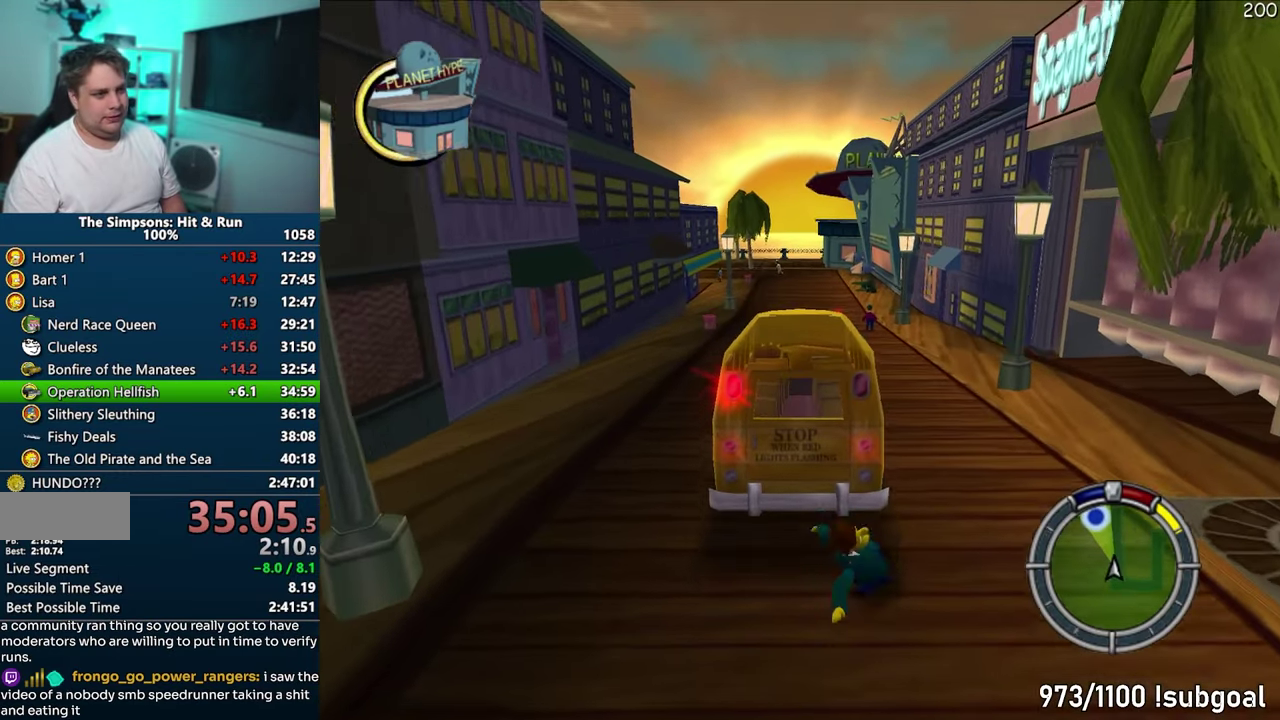
{"buttons": ["CROSS"], "events": []}
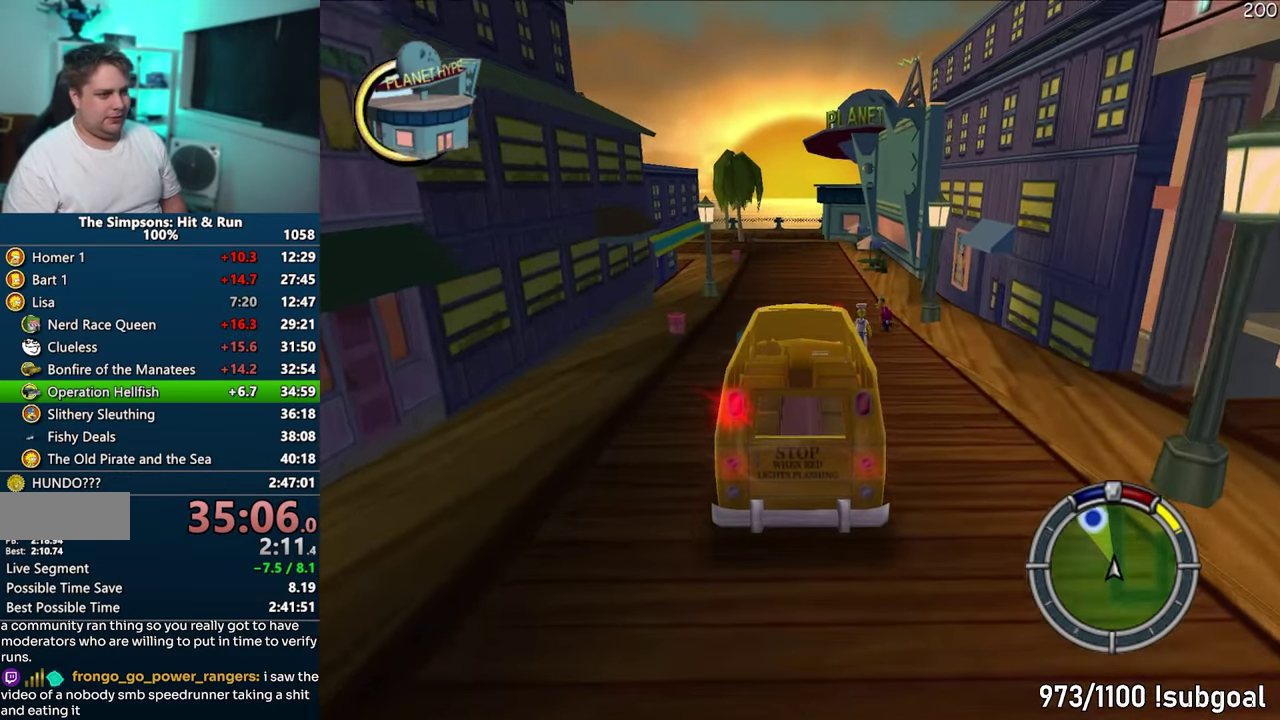
{"buttons": ["CROSS"], "events": []}
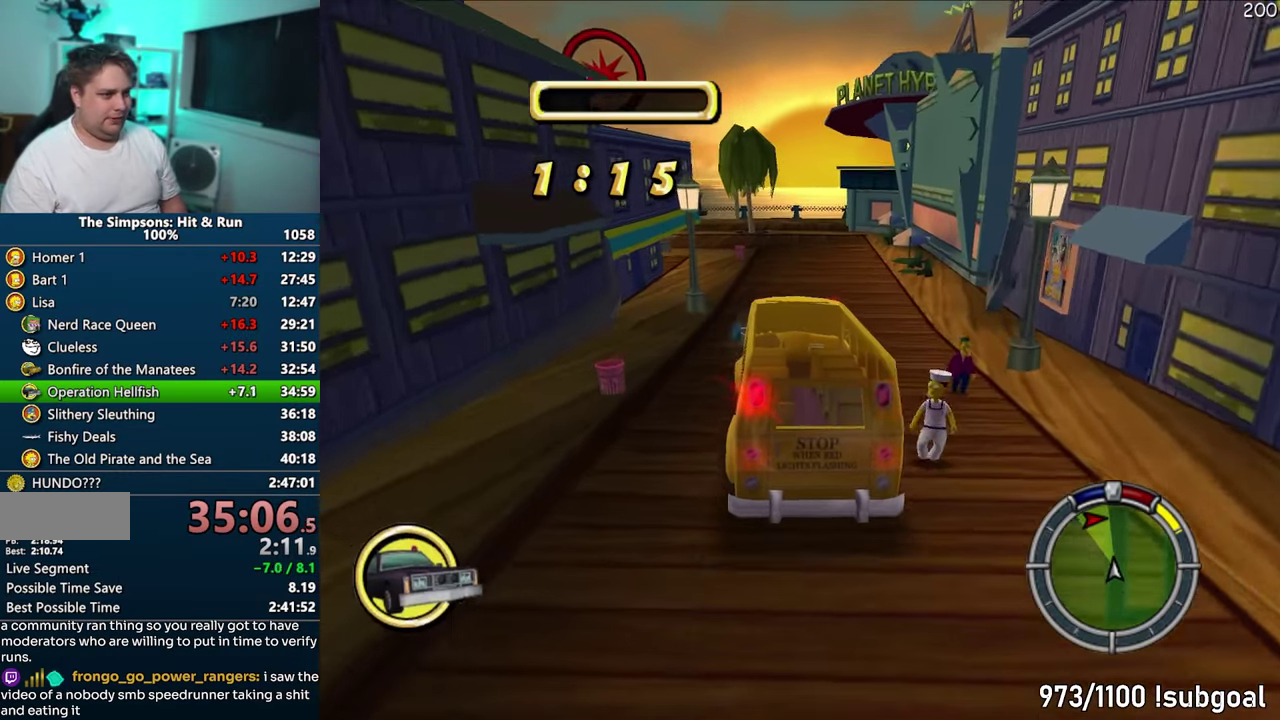
{"buttons": ["CROSS"], "events": []}
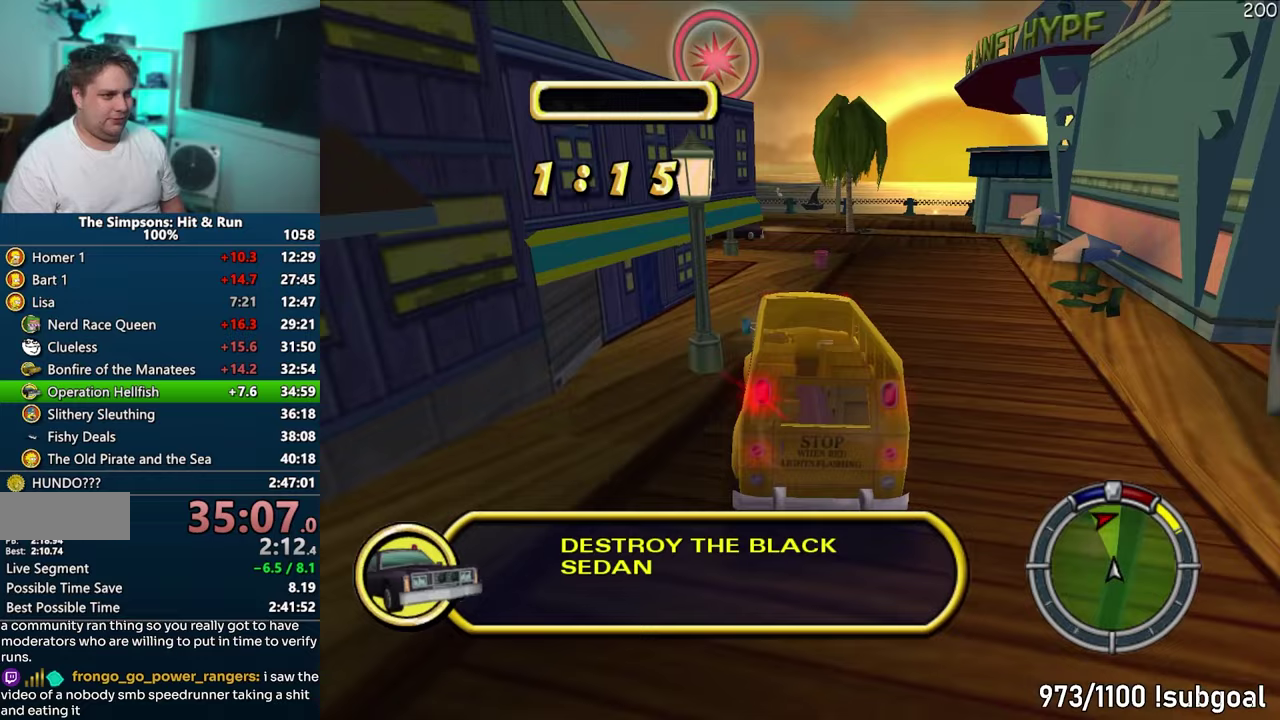
{"buttons": ["CROSS"], "events": []}
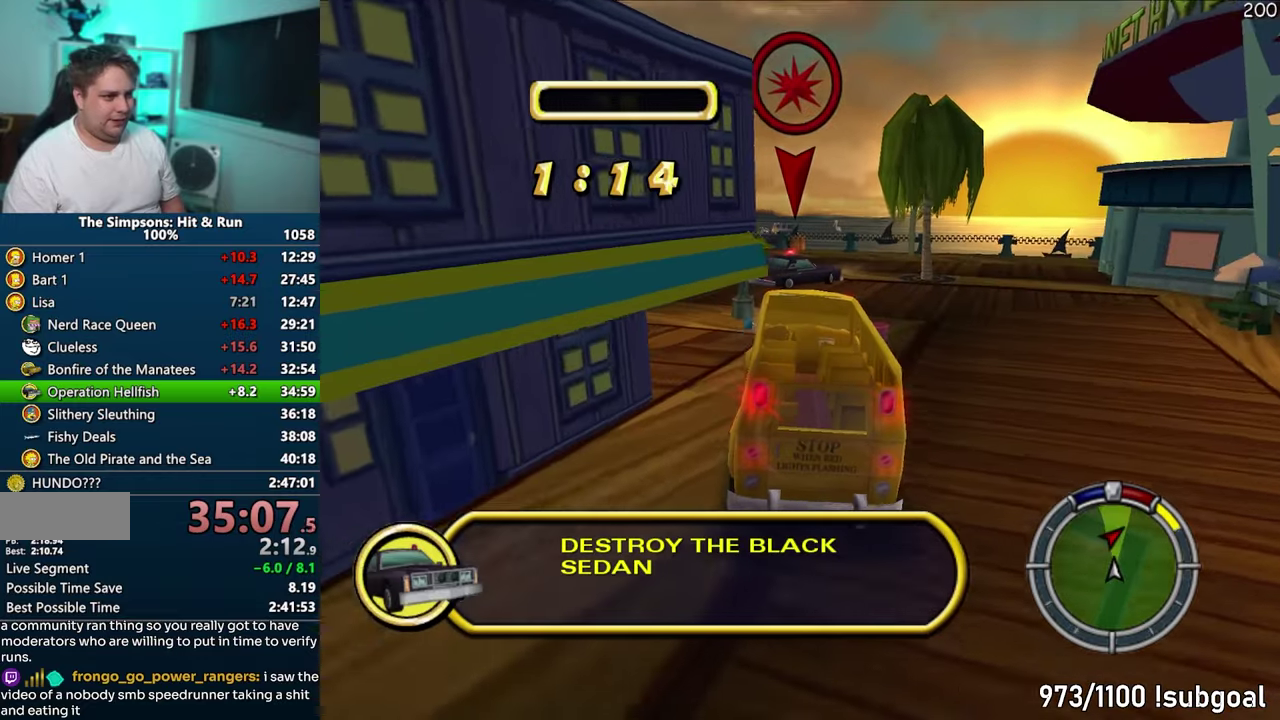
{"buttons": ["CROSS"], "events": []}
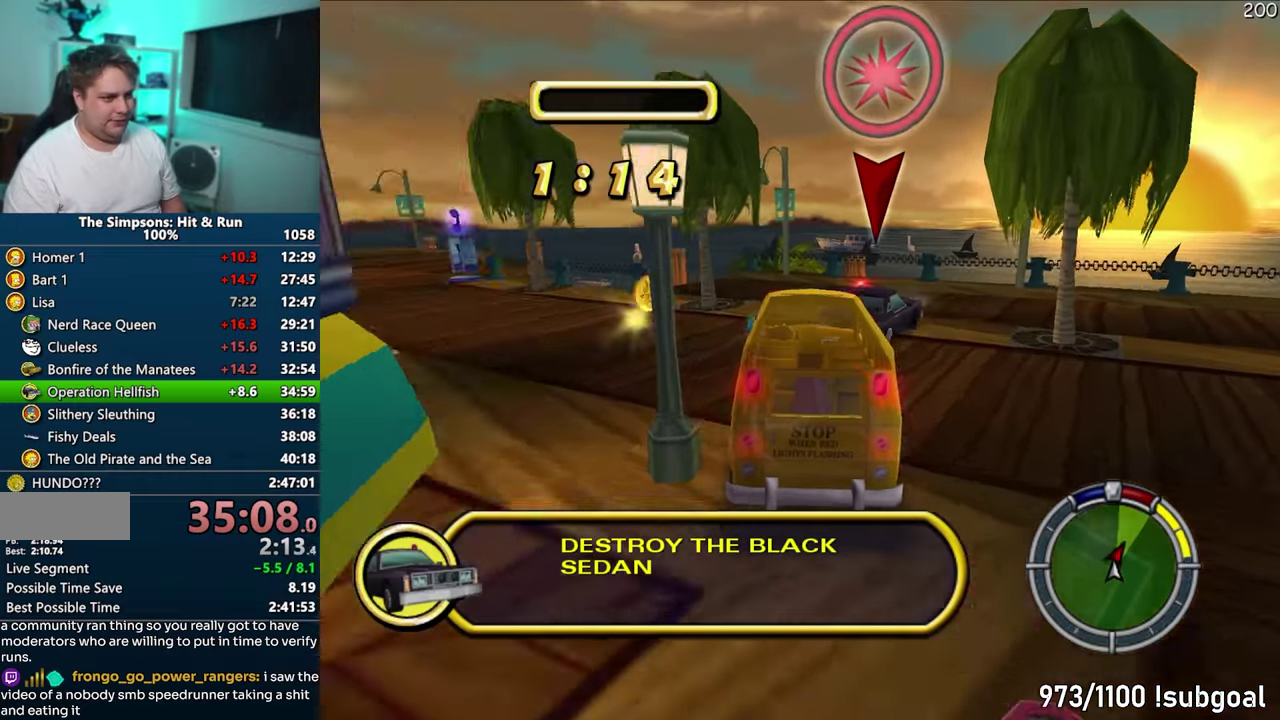
{"buttons": ["CROSS"], "events": []}
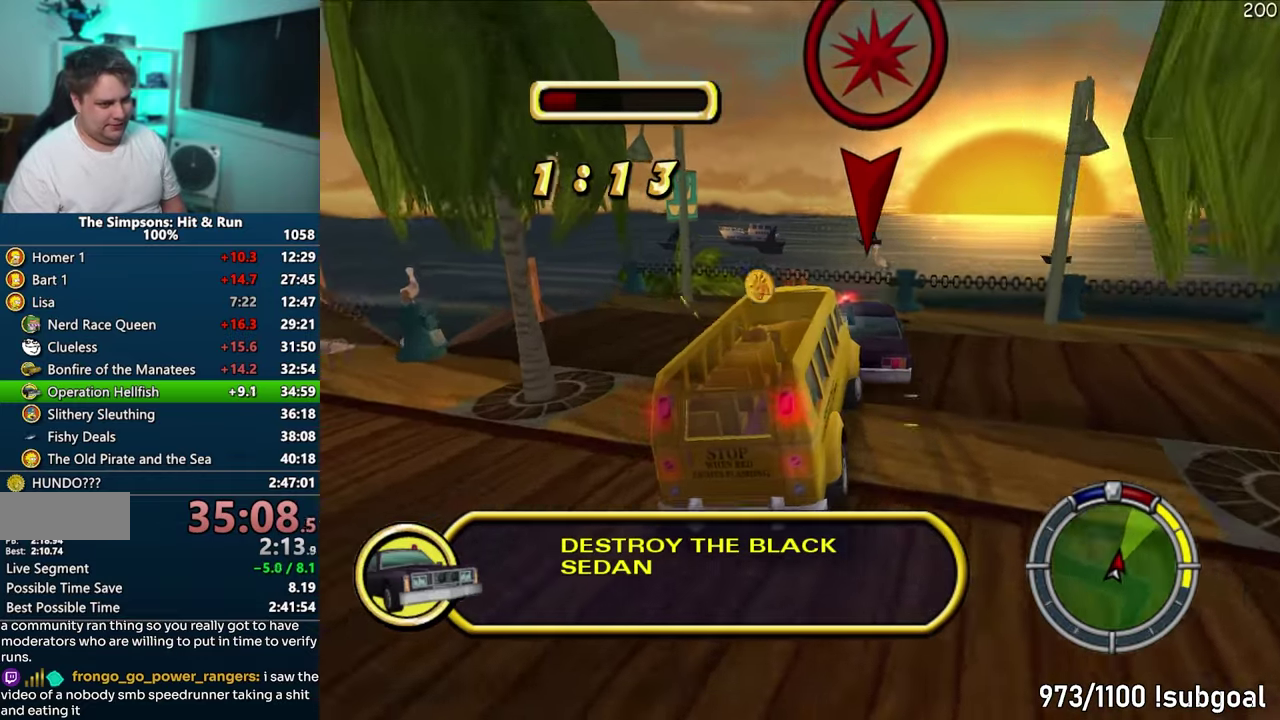
{"buttons": ["CIRCLE"], "events": [[83, "CROSS", "up"], [183, "CIRCLE", "down"]]}
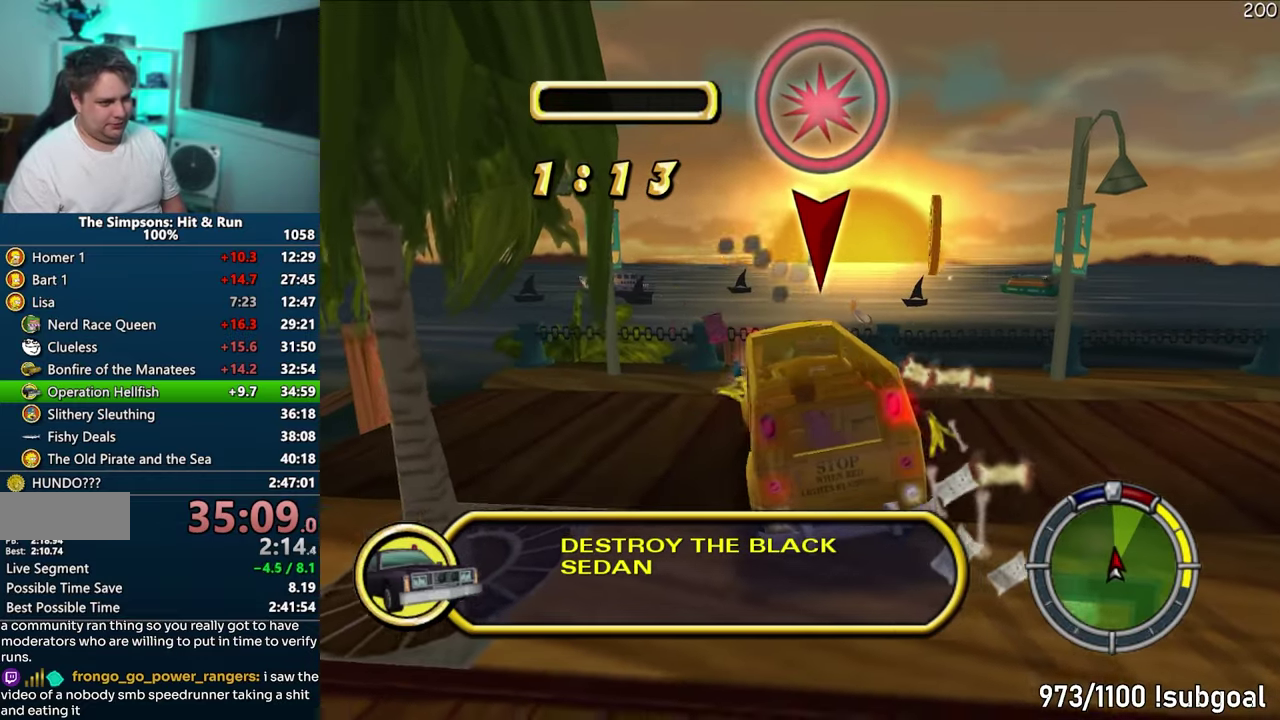
{"buttons": [], "events": [[483, "CIRCLE", "up"]]}
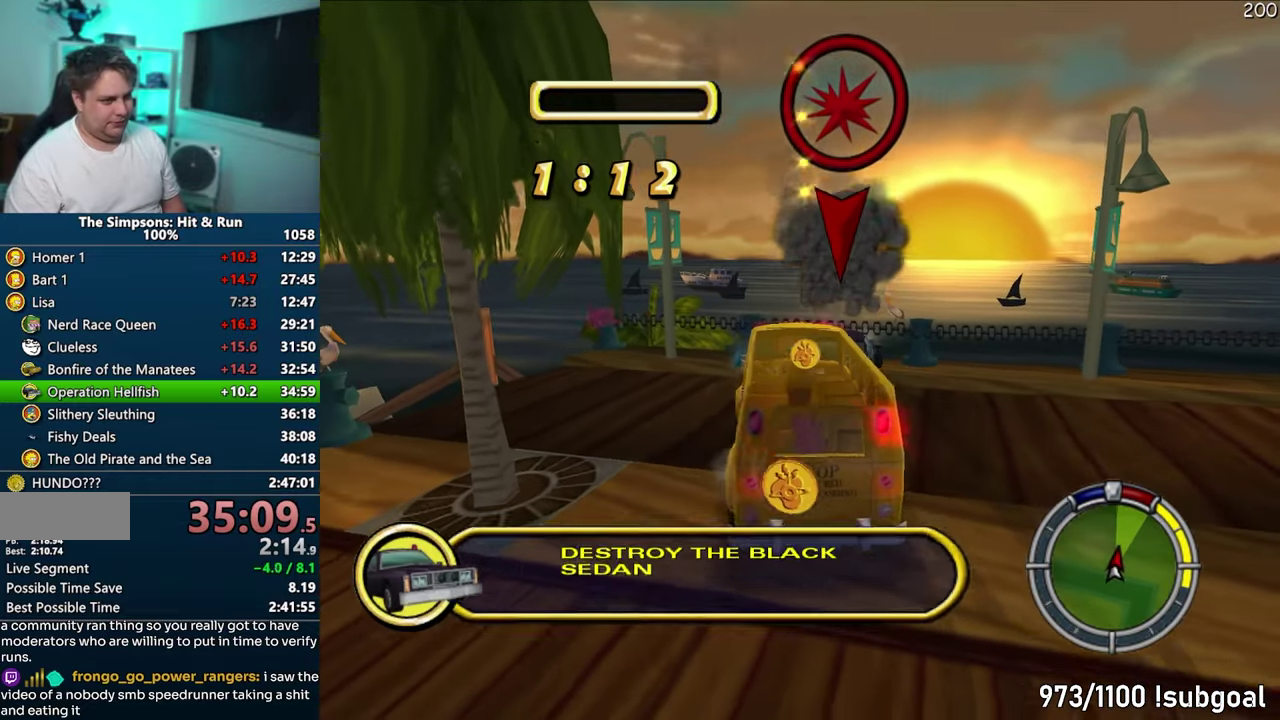
{"buttons": ["CROSS"], "events": [[50, "CROSS", "down"], [50, "R1", "down"], [400, "R1", "up"]]}
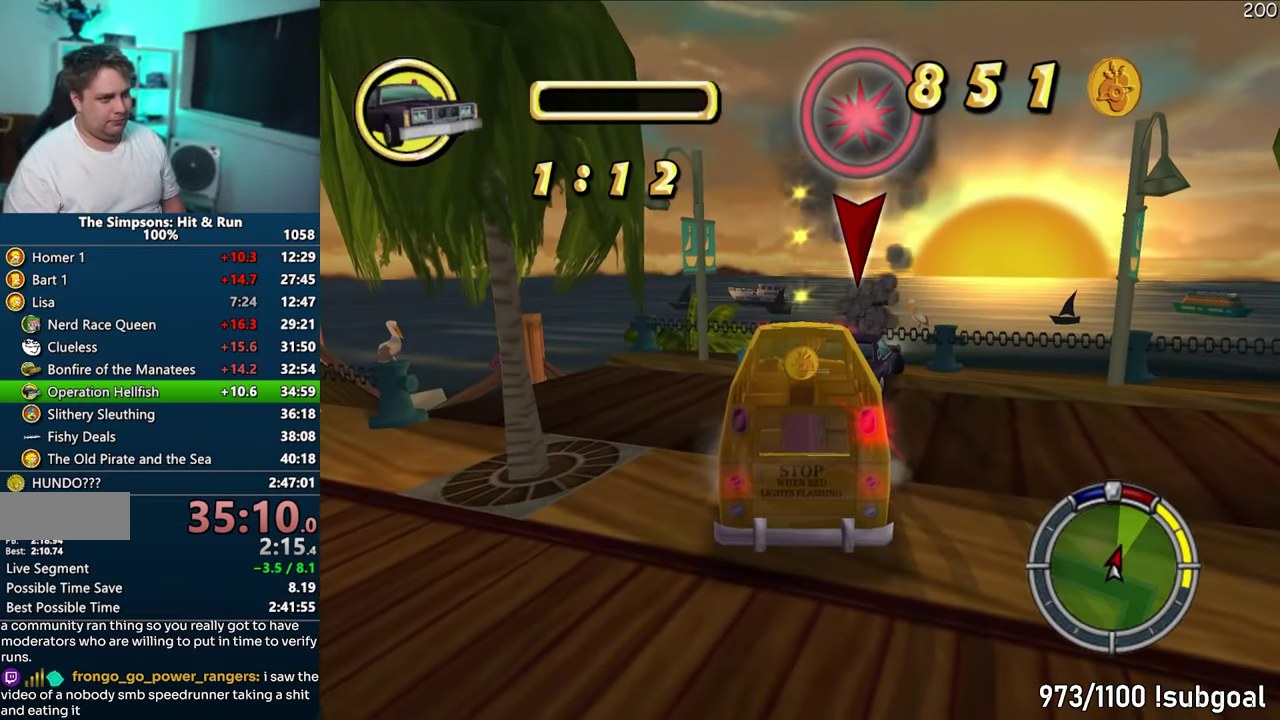
{"buttons": [], "events": [[467, "CROSS", "up"]]}
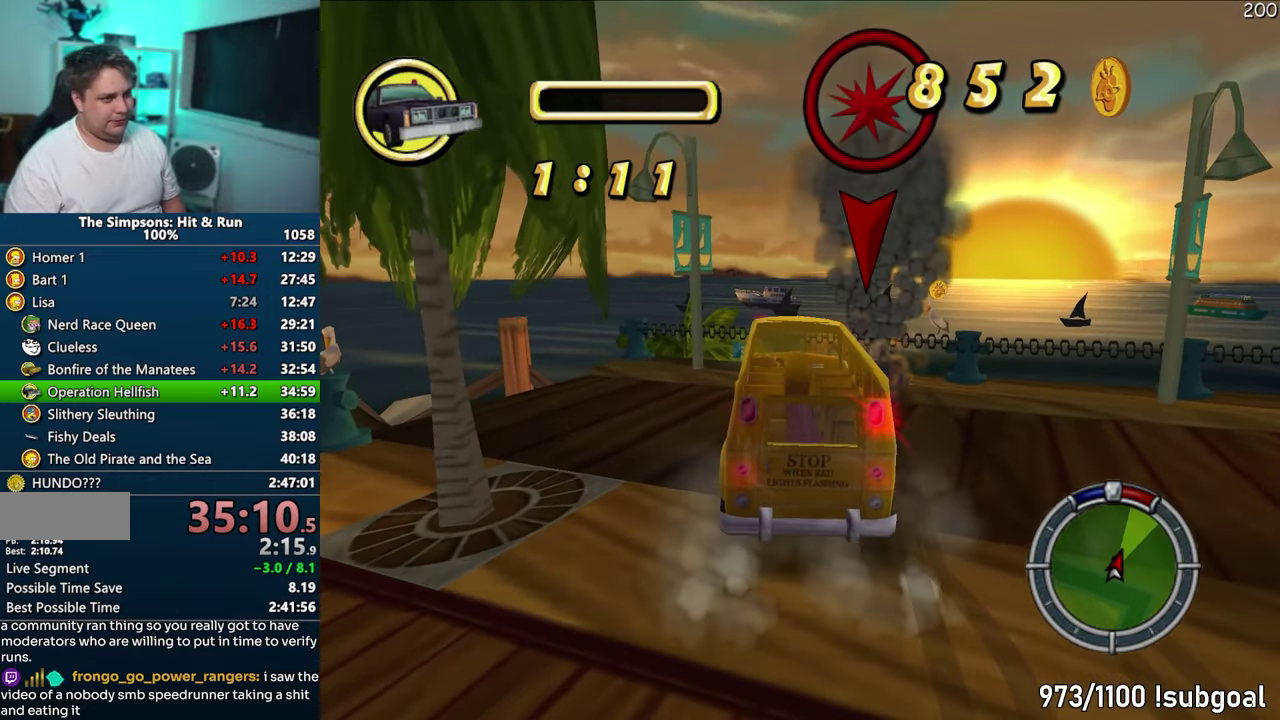
{"buttons": [], "events": [[67, "CIRCLE", "down"], [83, "R1", "down"], [167, "R2", "down"], [217, "R1", "up"], [267, "R2", "up"], [300, "CIRCLE", "up"], [383, "R2", "down"], [433, "R2", "up"]]}
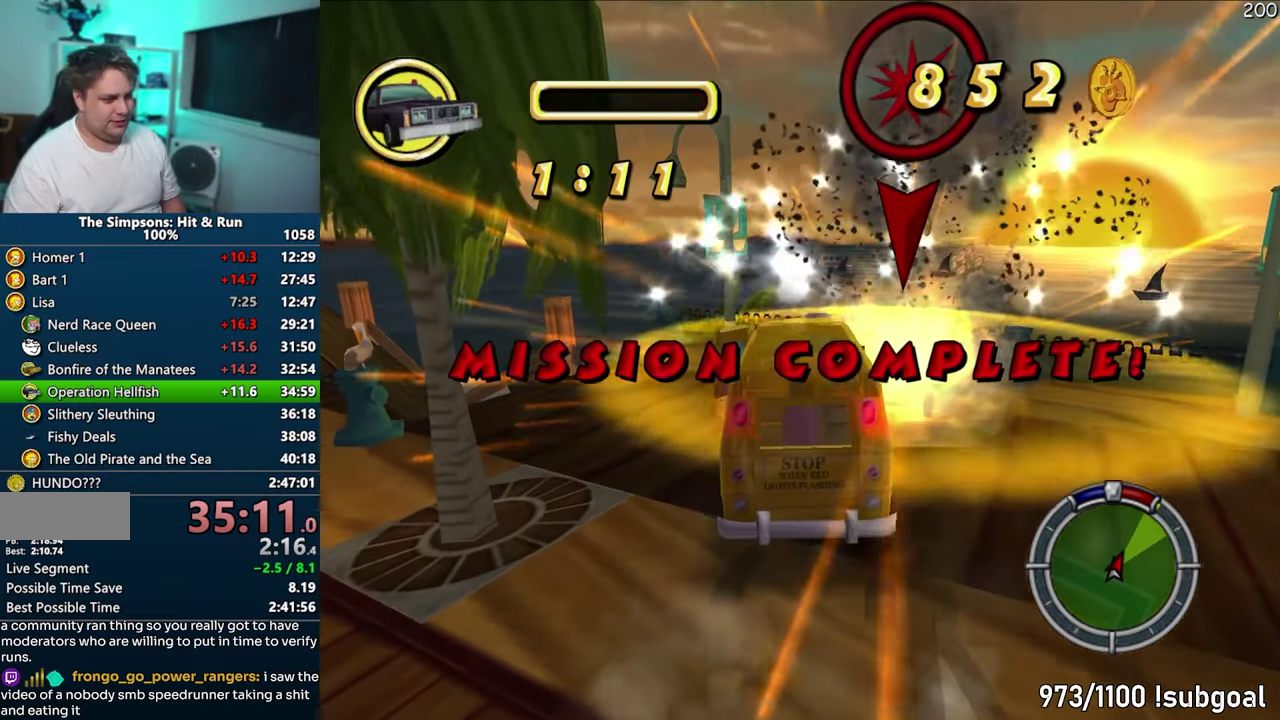
{"buttons": ["SQUARE"], "events": [[417, "SQUARE", "down"]]}
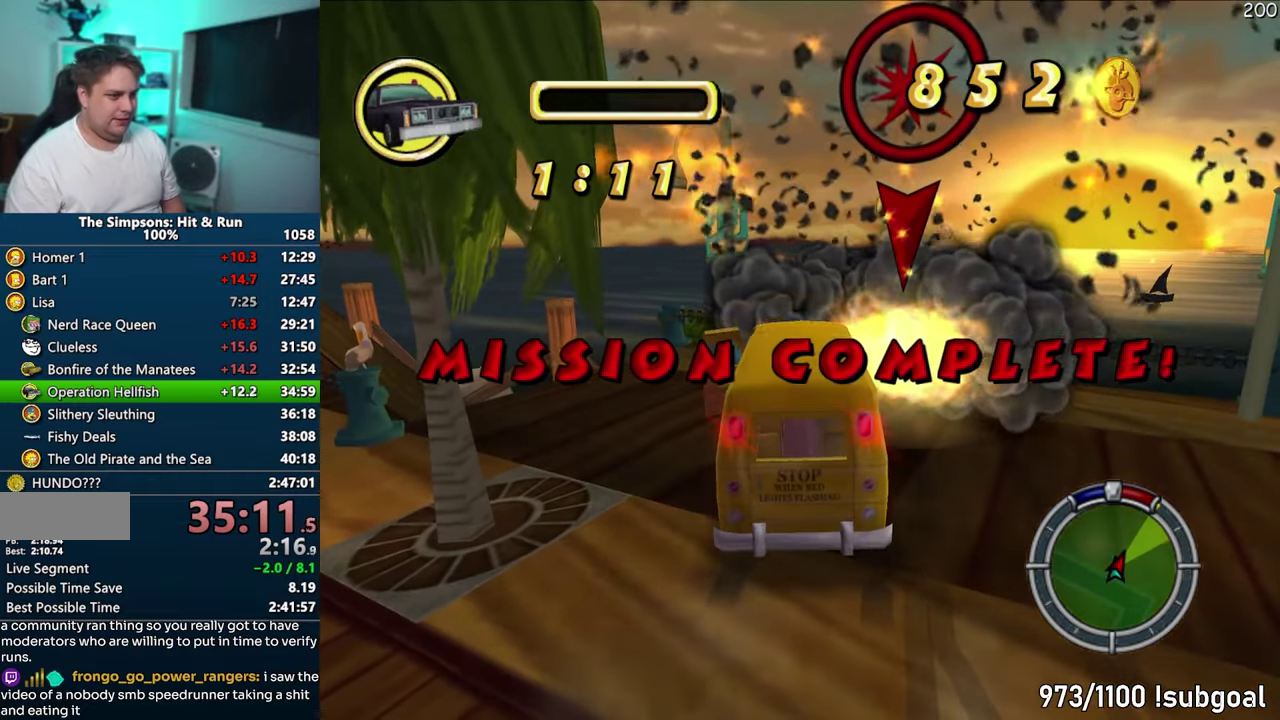
{"buttons": ["SQUARE"], "events": []}
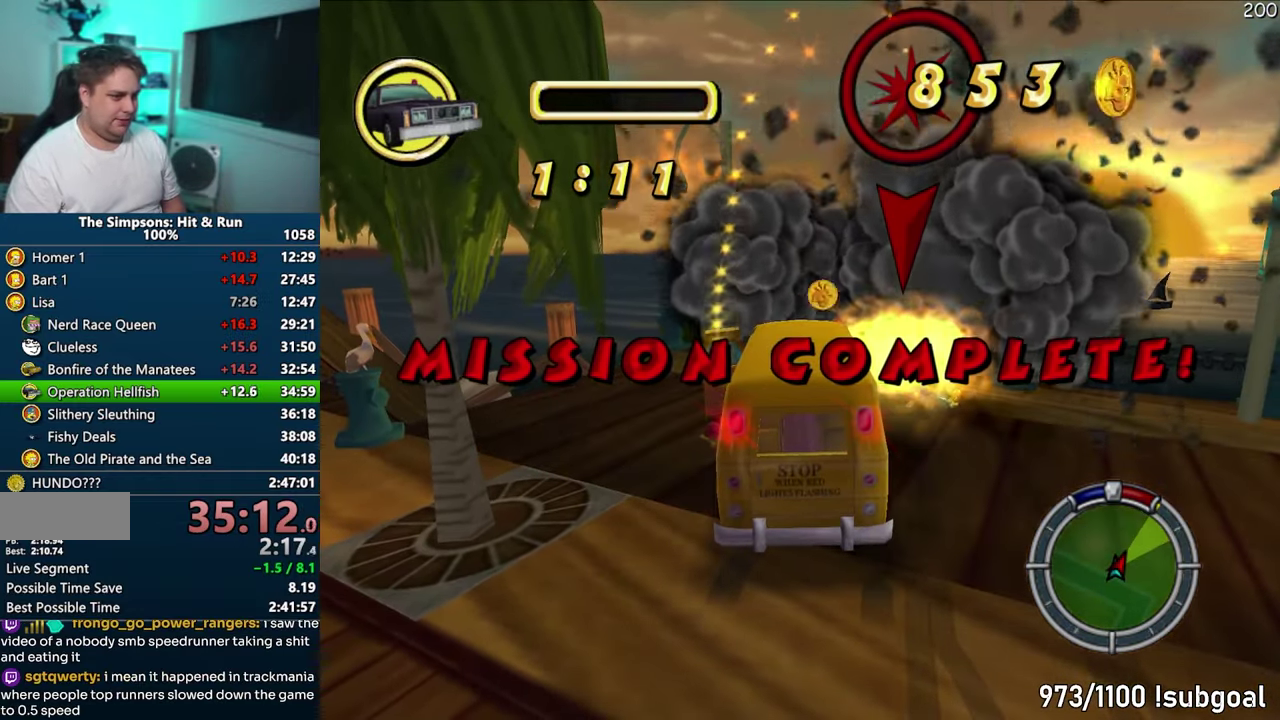
{"buttons": ["SQUARE"], "events": []}